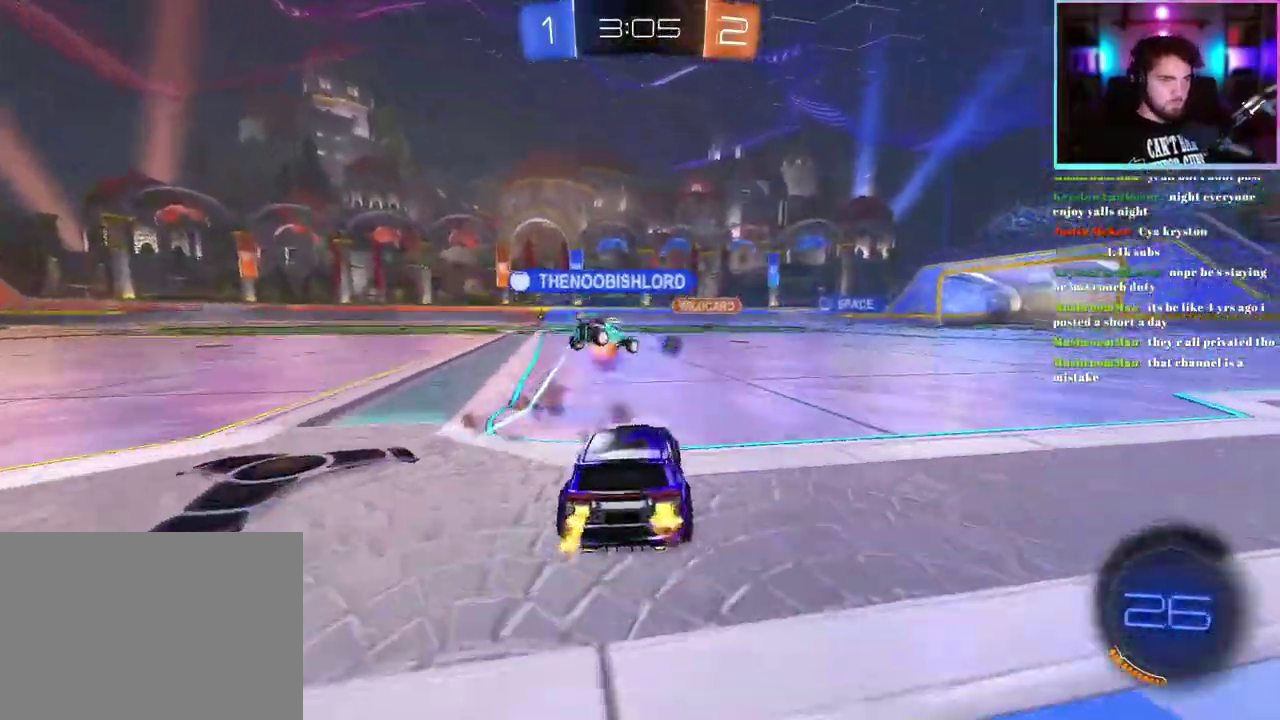
Gameplay with a controller (PlayStation layout); each line is a JSON object with the inputs held at the frame after it. "events" lists button and stick changes between this image and that frame as [ms after this image, input, new state], when the widget could be followed in between. This document gives stick clicks only as held states, not as events. Not read: right_stick.
{"buttons": ["R2"], "left_stick": "down-right", "events": []}
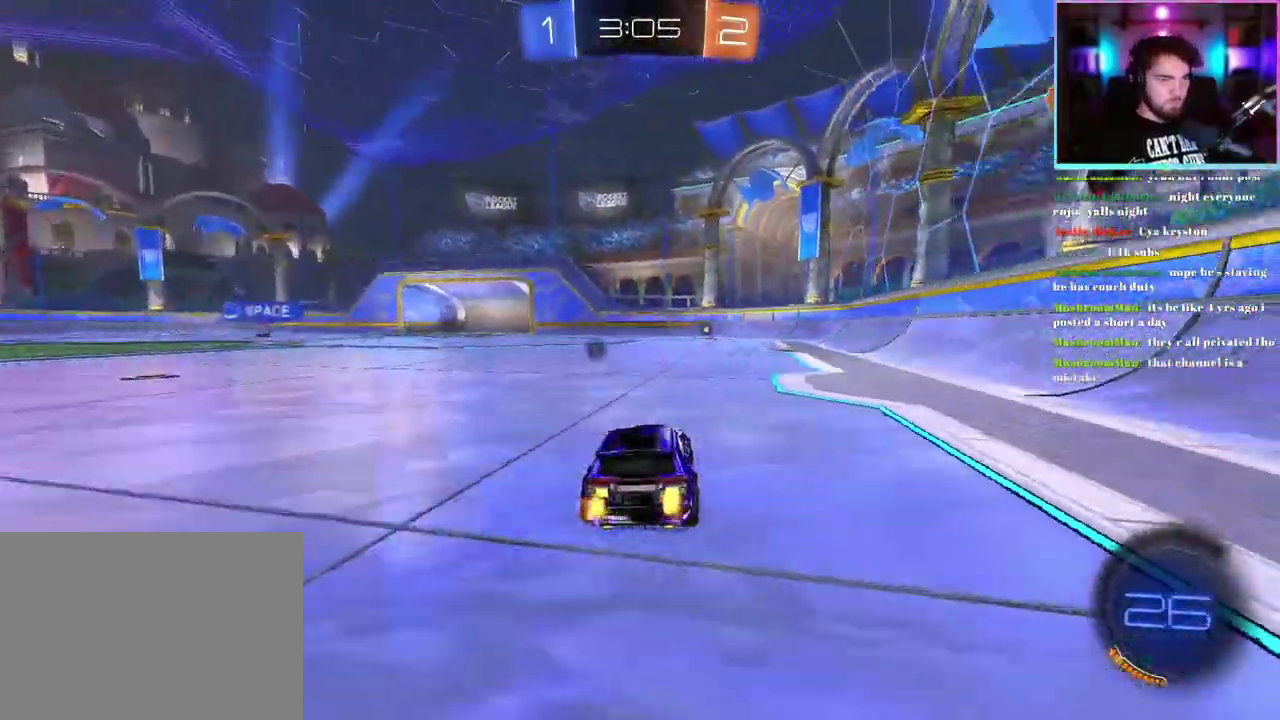
{"buttons": ["L1", "R1", "R2"], "left_stick": "down-left", "events": [[67, "left_stick", "center"], [150, "R1", "down"], [150, "left_stick", "up"], [167, "L1", "down"], [350, "left_stick", "down"], [450, "left_stick", "down-left"]]}
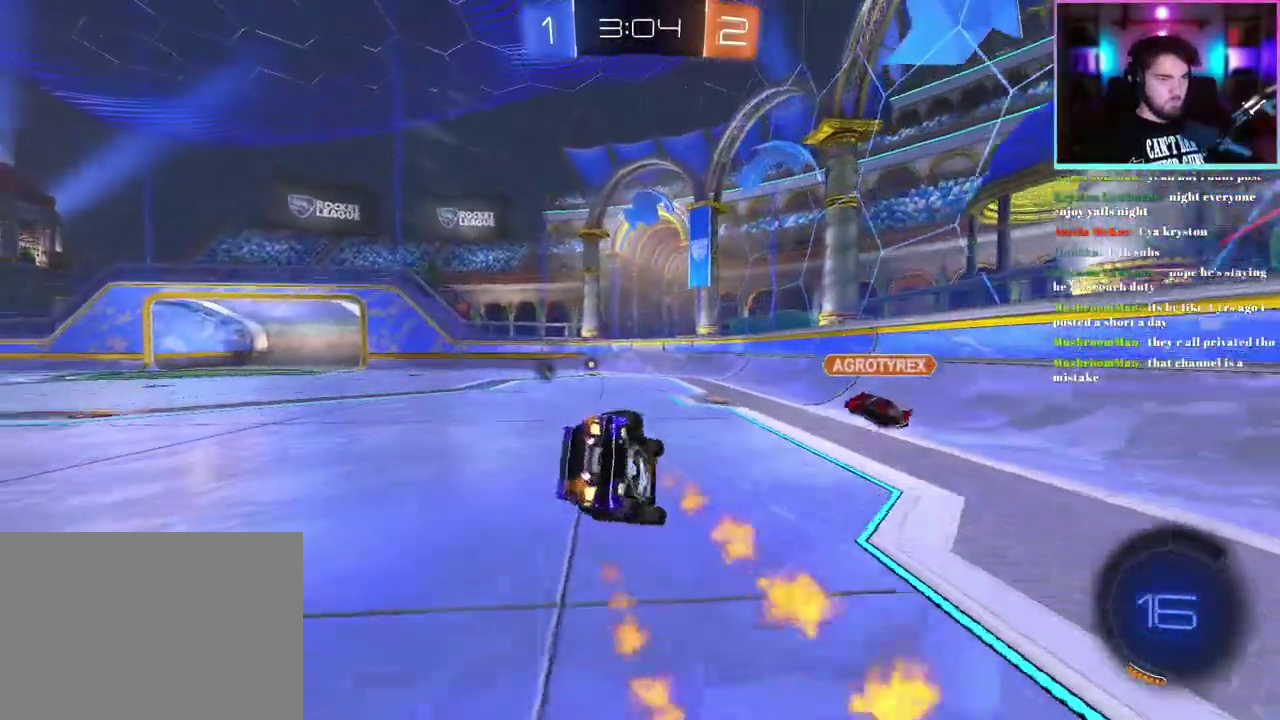
{"buttons": ["L1", "R1", "R2"], "left_stick": "down-left", "events": []}
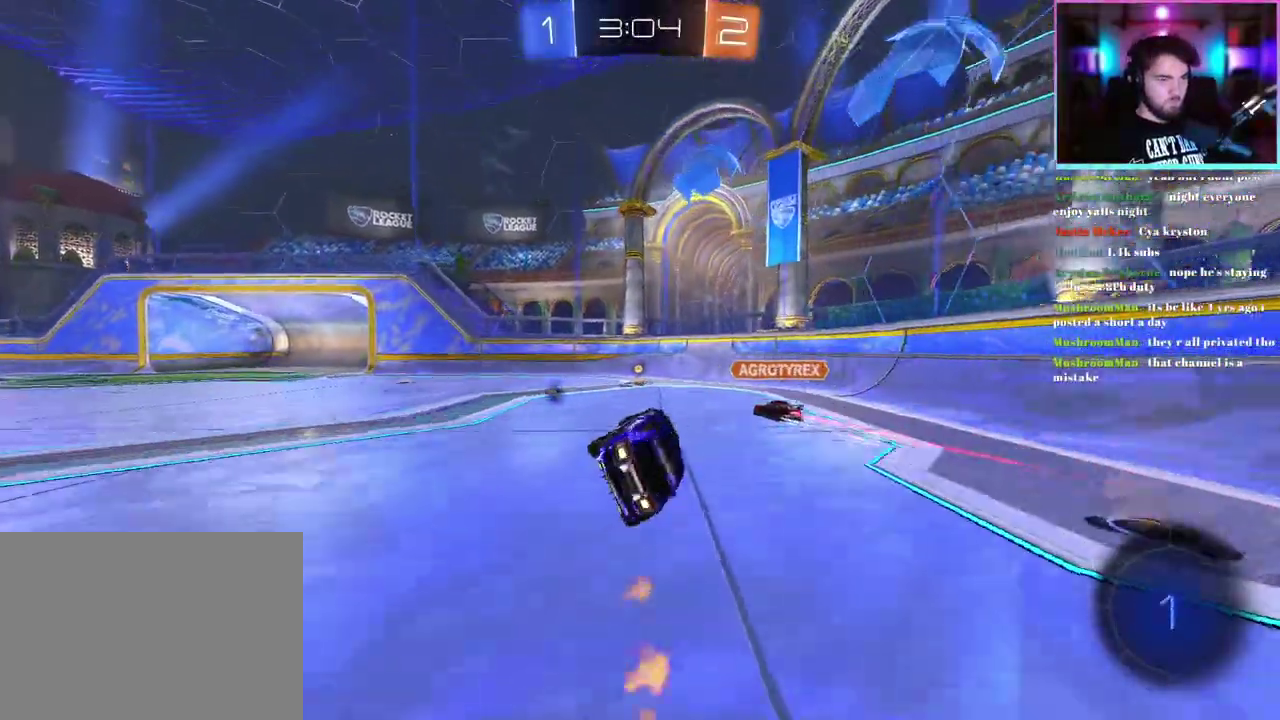
{"buttons": ["R1", "R2"], "left_stick": "left"}
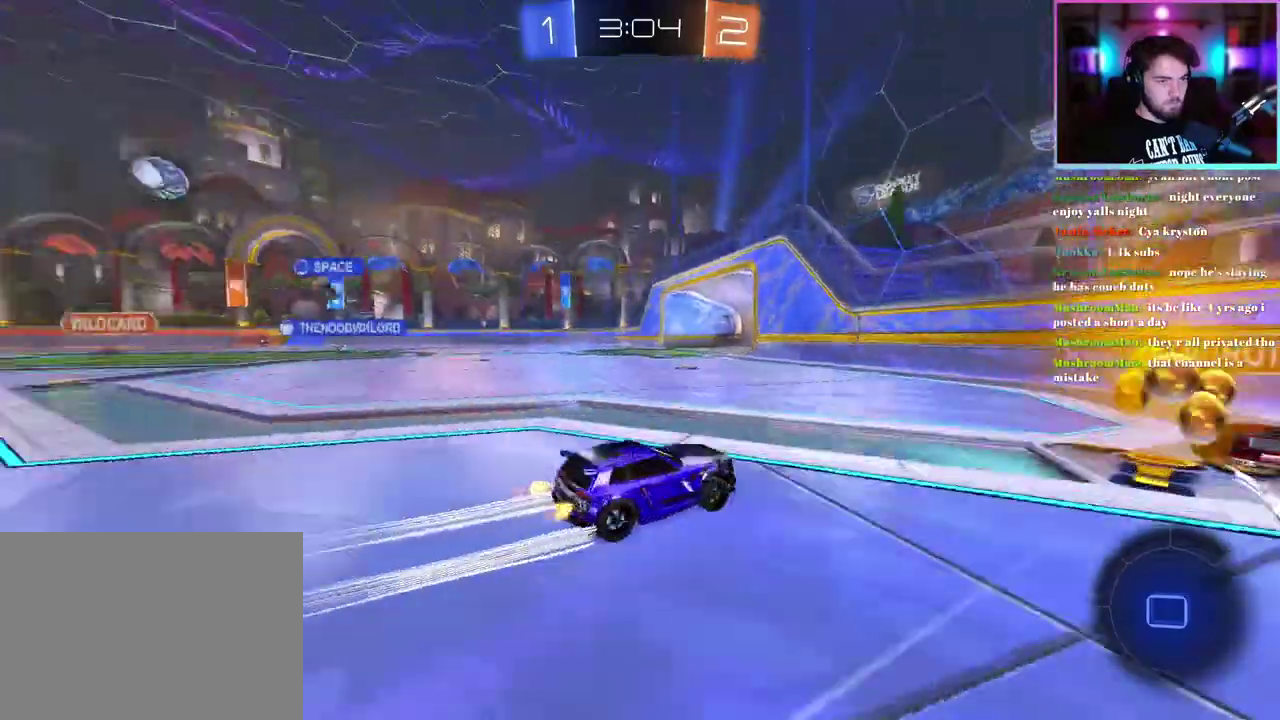
{"buttons": ["R1", "R2"], "left_stick": "up-left", "events": [[333, "left_stick", "up-left"]]}
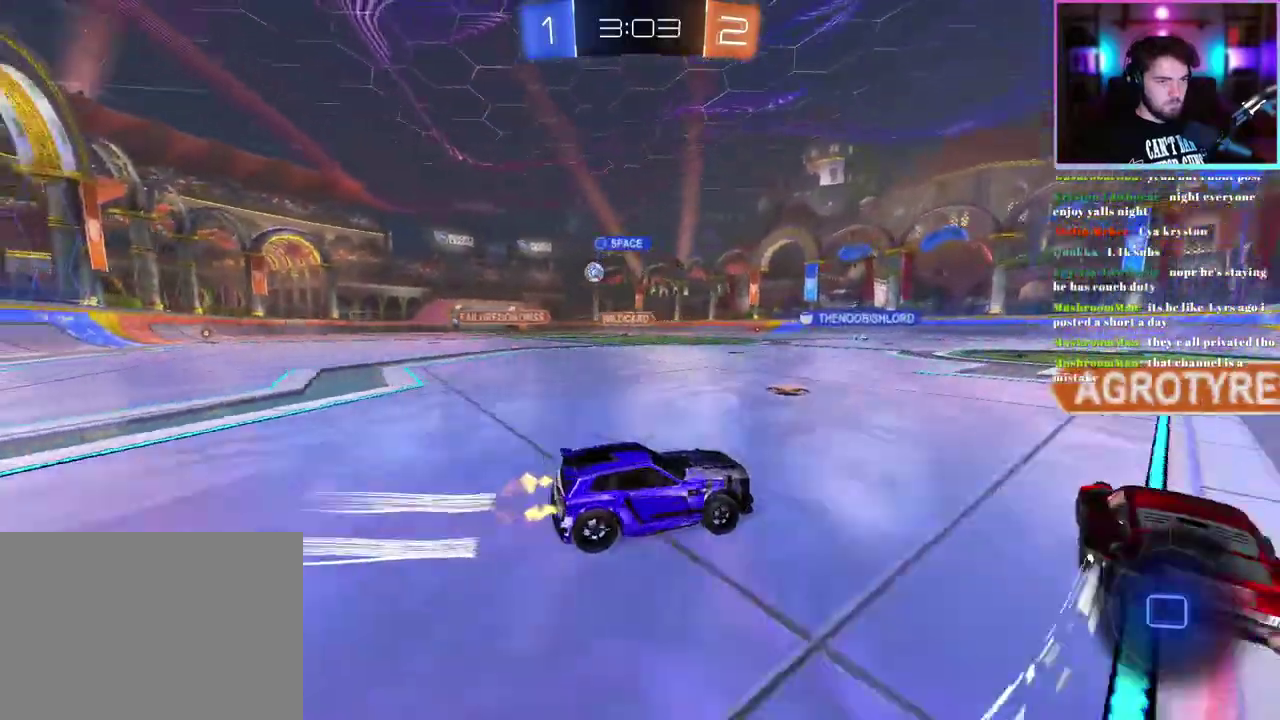
{"buttons": ["R2"], "left_stick": "center", "events": [[83, "left_stick", "left"], [167, "R1", "up"], [283, "left_stick", "center"], [317, "R1", "down"], [400, "R1", "up"]]}
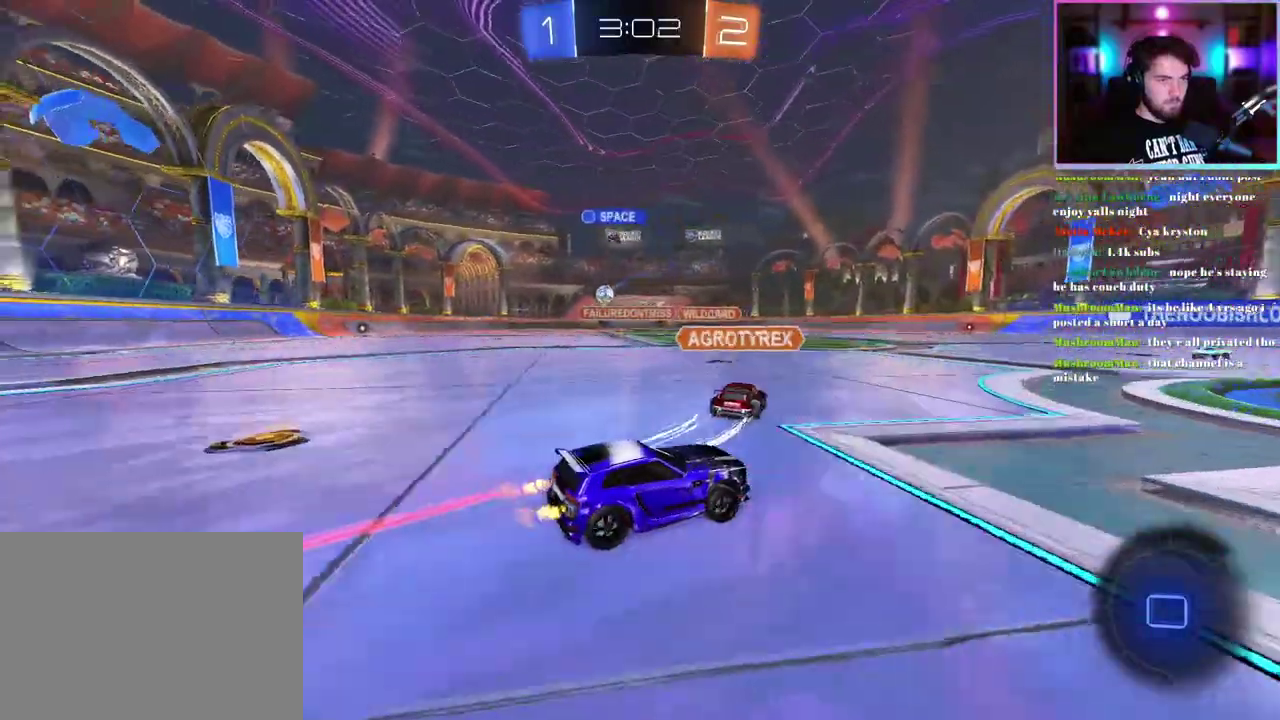
{"buttons": ["TRIANGLE", "R2"], "left_stick": "up-left", "events": [[150, "left_stick", "up-left"], [250, "TRIANGLE", "down"], [317, "TRIANGLE", "up"], [500, "TRIANGLE", "down"]]}
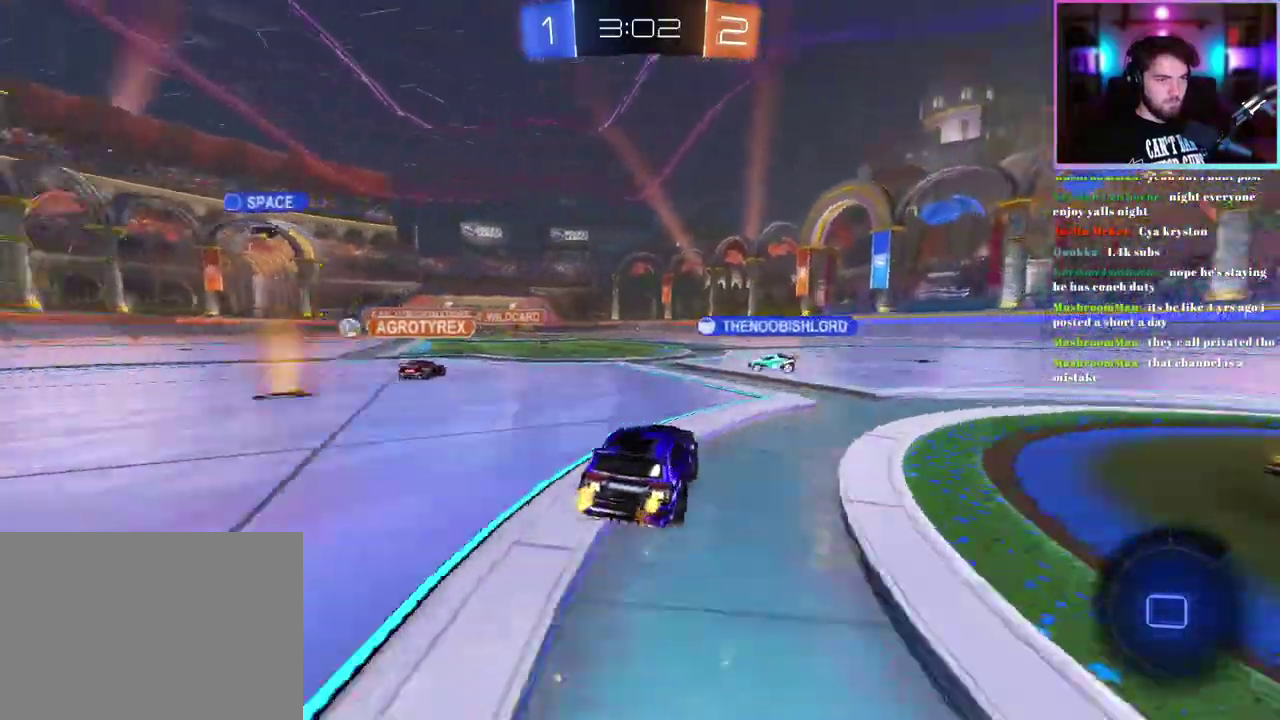
{"buttons": ["TRIANGLE", "R2"], "left_stick": "right", "events": [[67, "TRIANGLE", "up"], [100, "left_stick", "right"], [417, "TRIANGLE", "down"]]}
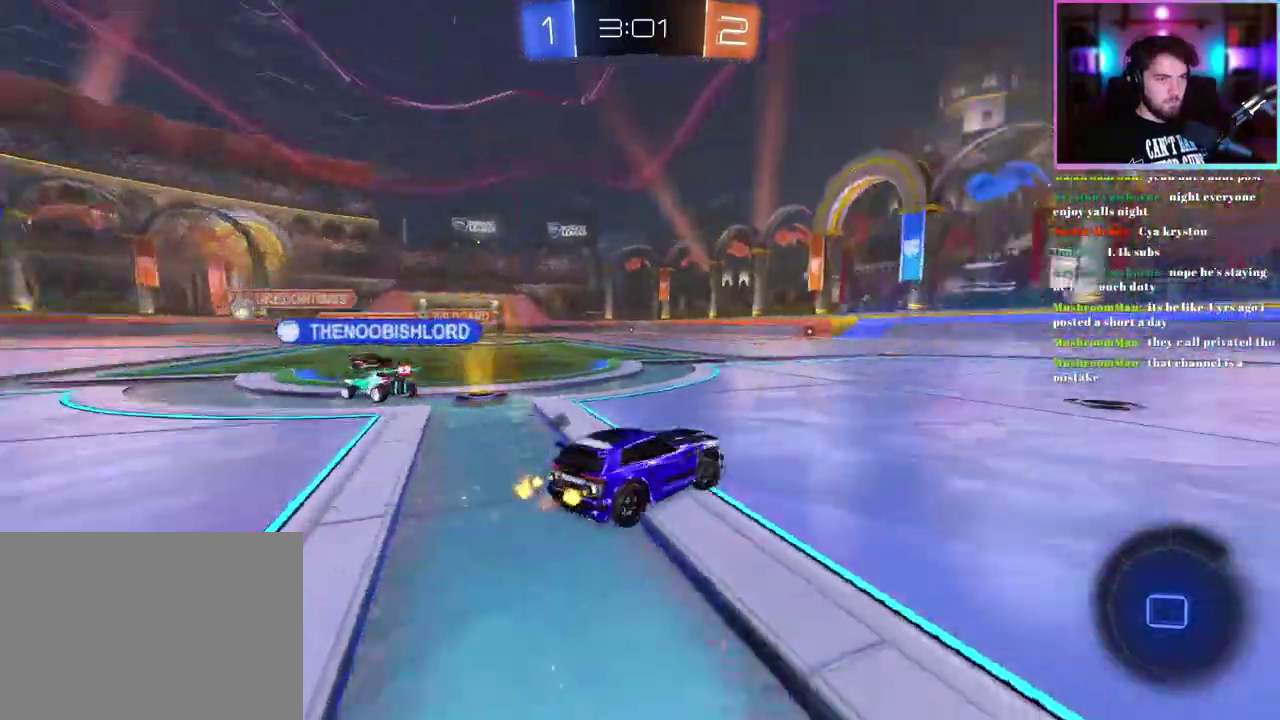
{"buttons": ["R1", "R2"], "left_stick": "center", "events": [[17, "TRIANGLE", "up"], [133, "R1", "down"], [217, "left_stick", "center"]]}
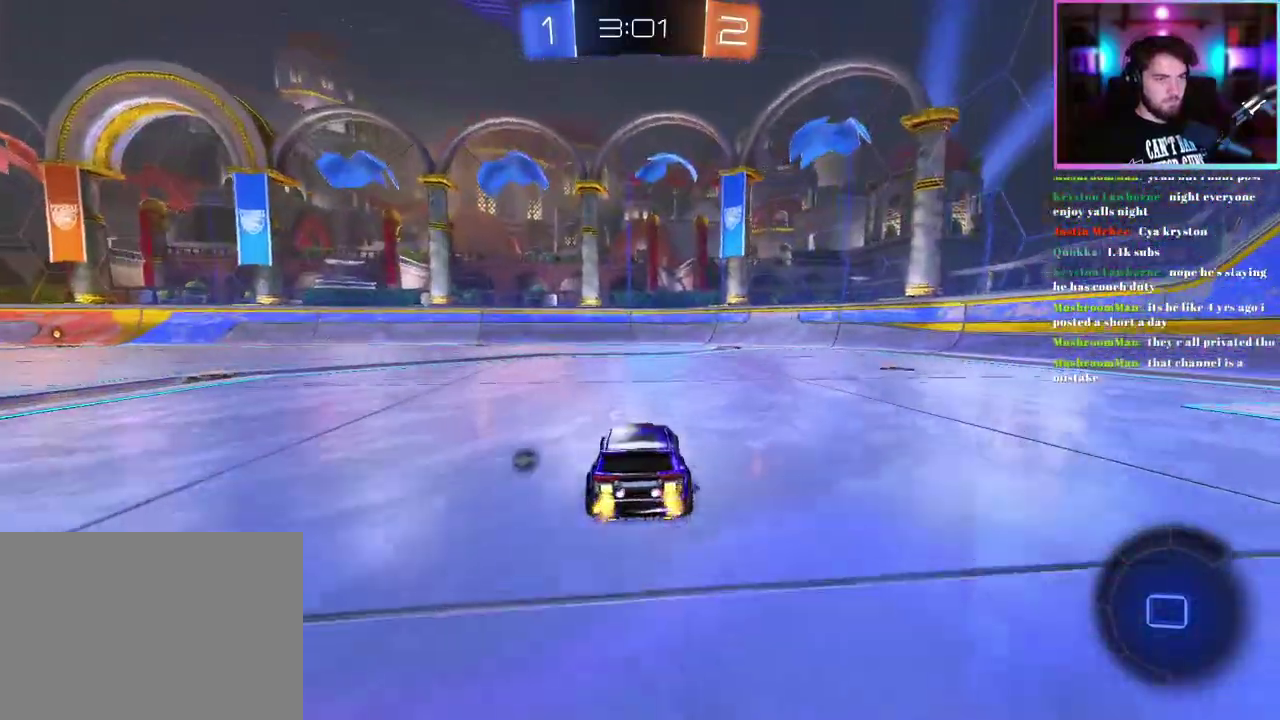
{"buttons": ["TRIANGLE", "R2"], "left_stick": "center", "events": [[67, "R1", "up"], [483, "TRIANGLE", "down"]]}
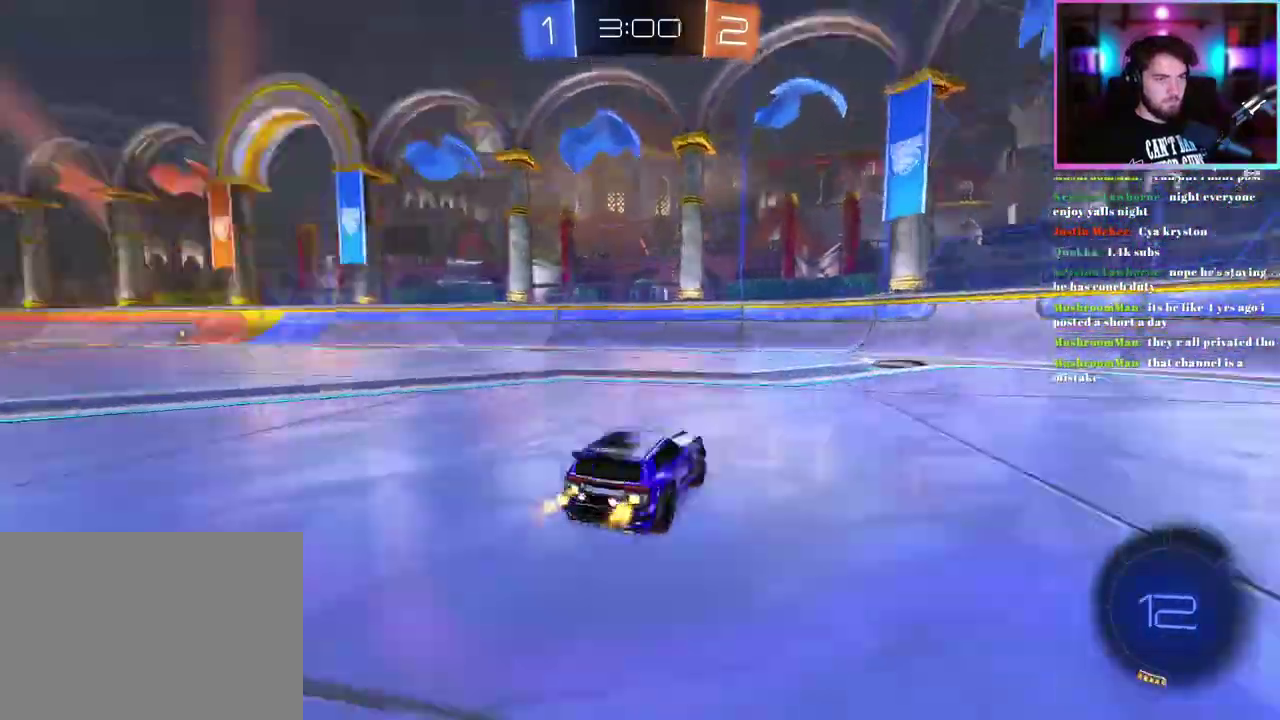
{"buttons": ["R2"], "left_stick": "down-right"}
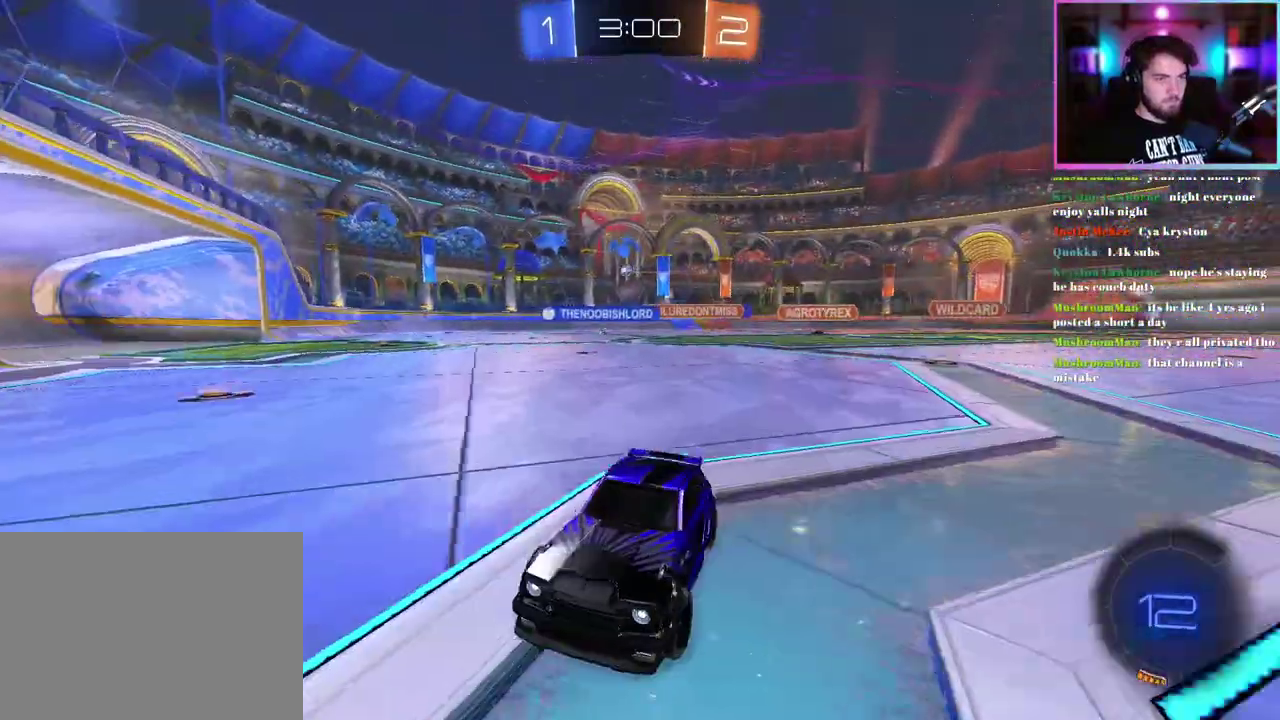
{"buttons": ["R2"], "left_stick": "down-right", "events": []}
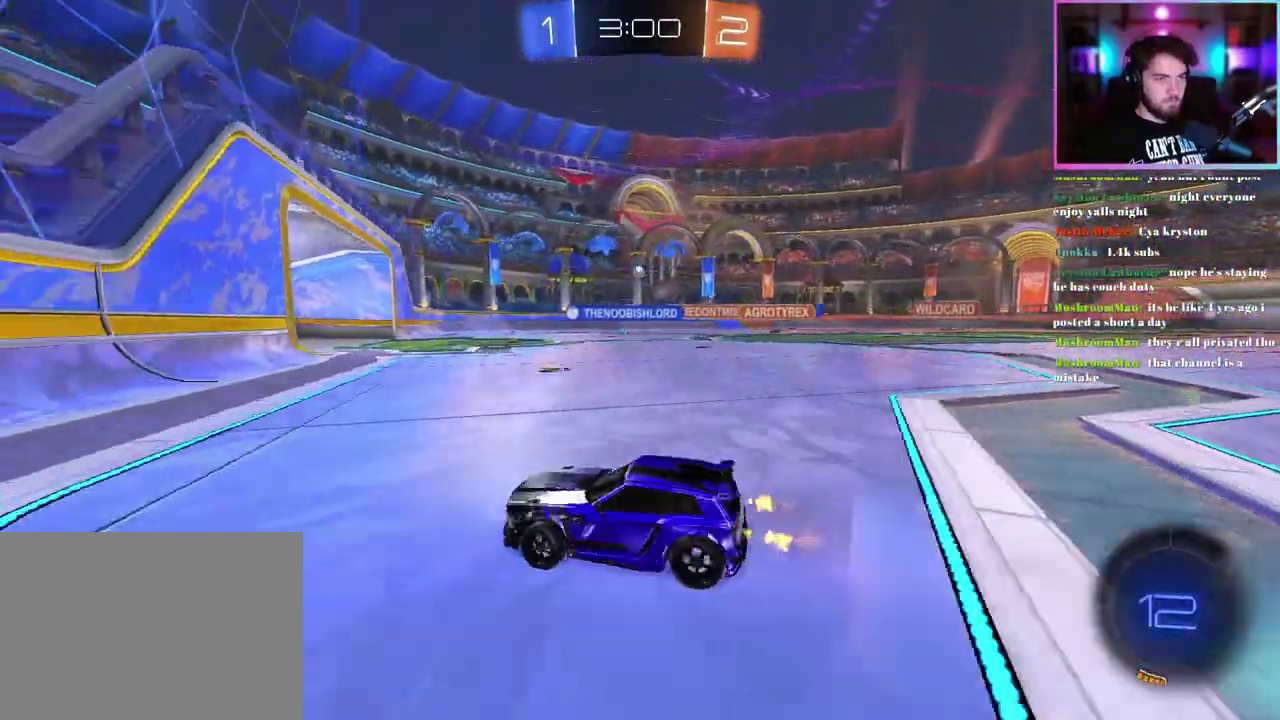
{"buttons": ["R2"], "left_stick": "down-right", "events": []}
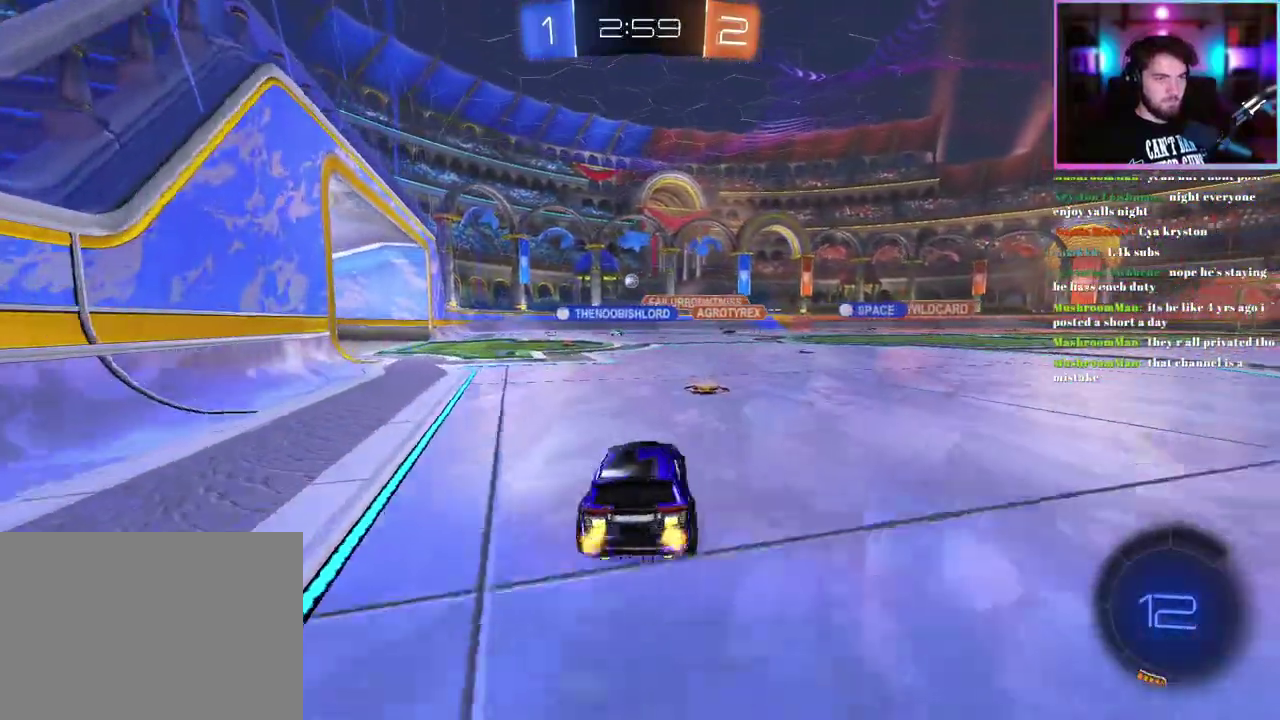
{"buttons": ["R2"], "left_stick": "center", "events": [[67, "left_stick", "center"], [133, "left_stick", "up-left"], [450, "left_stick", "center"]]}
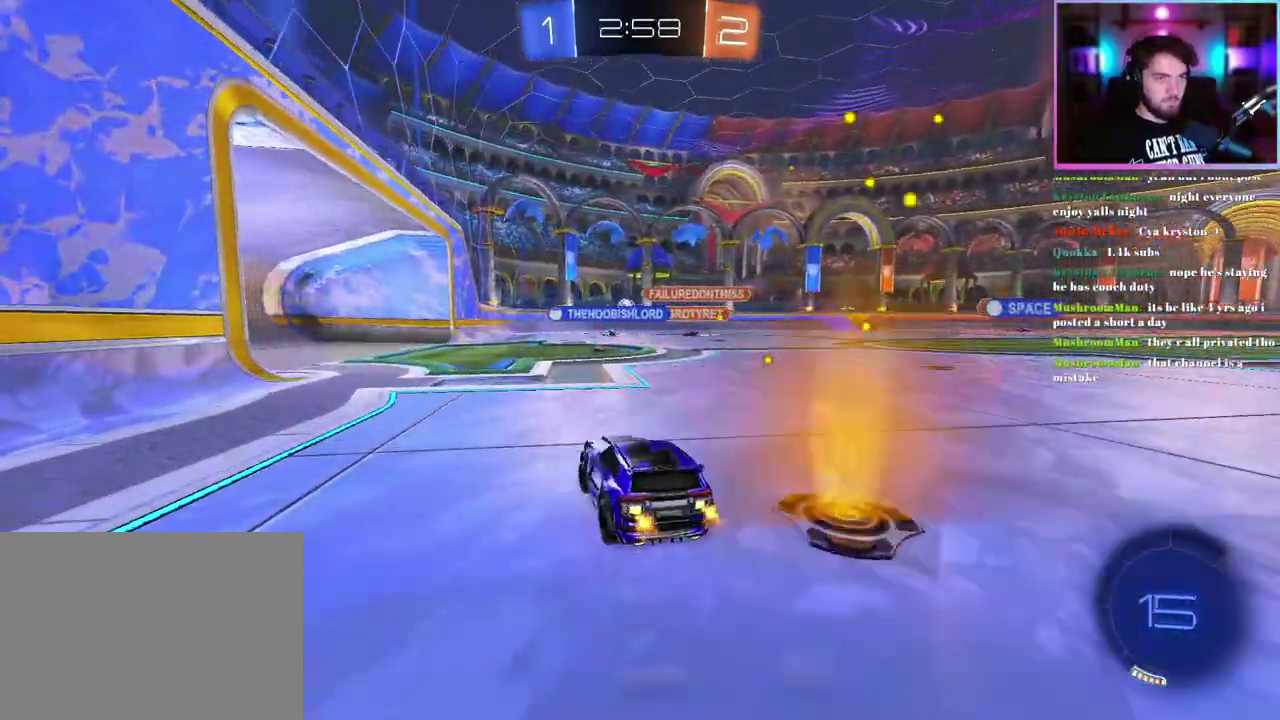
{"buttons": ["R2"], "left_stick": "right", "events": [[433, "left_stick", "right"]]}
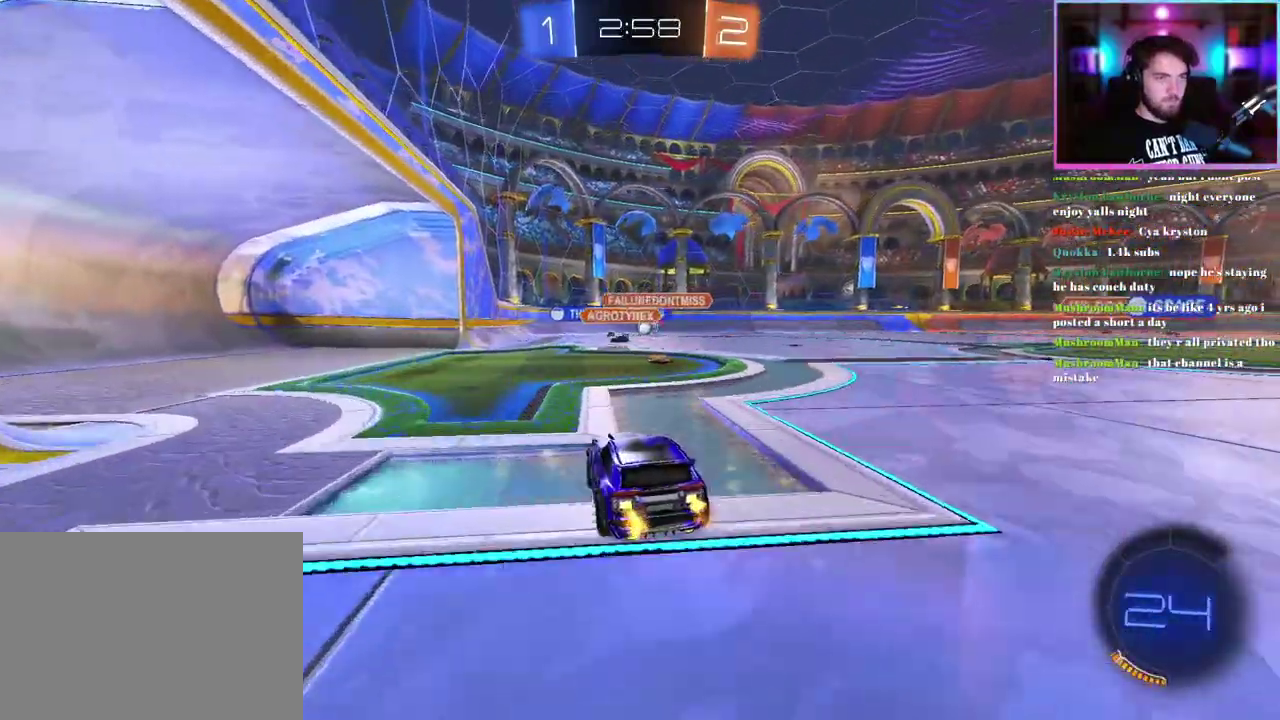
{"buttons": ["R2"], "left_stick": "center", "events": [[117, "left_stick", "down-right"], [167, "left_stick", "center"]]}
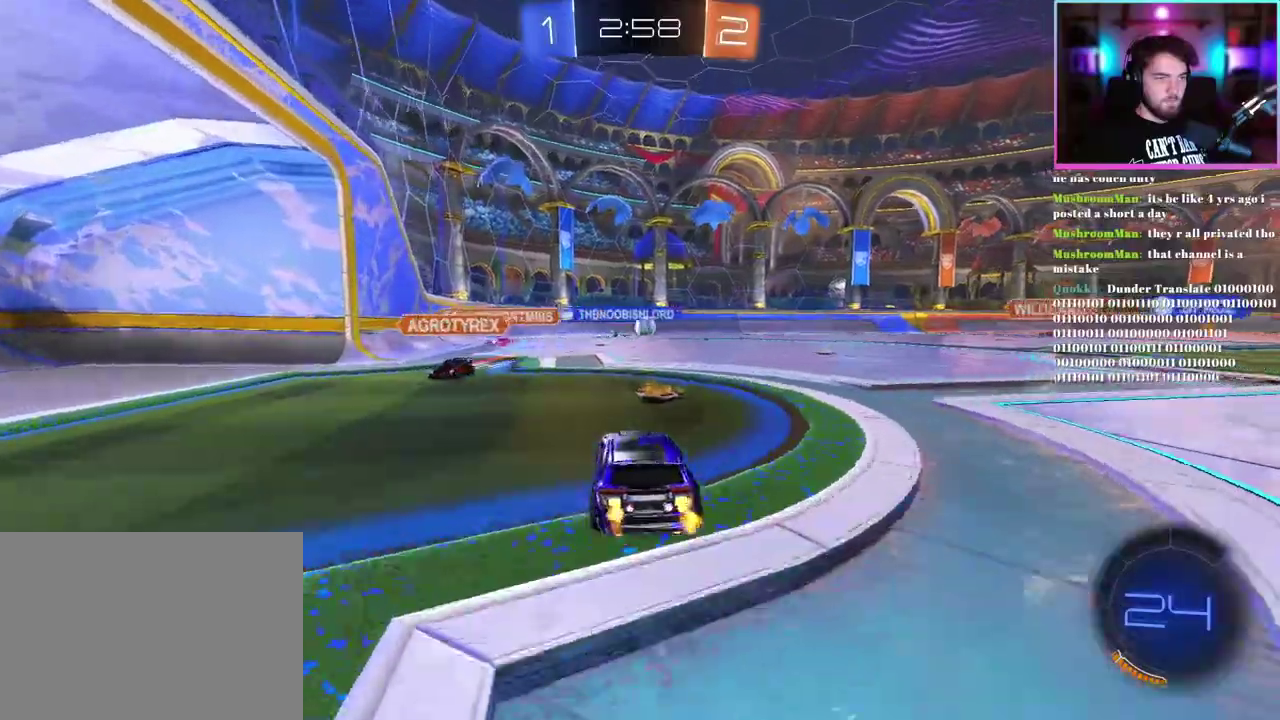
{"buttons": ["R2"], "left_stick": "right", "events": [[83, "left_stick", "right"], [150, "left_stick", "down-right"], [300, "left_stick", "center"], [433, "left_stick", "right"]]}
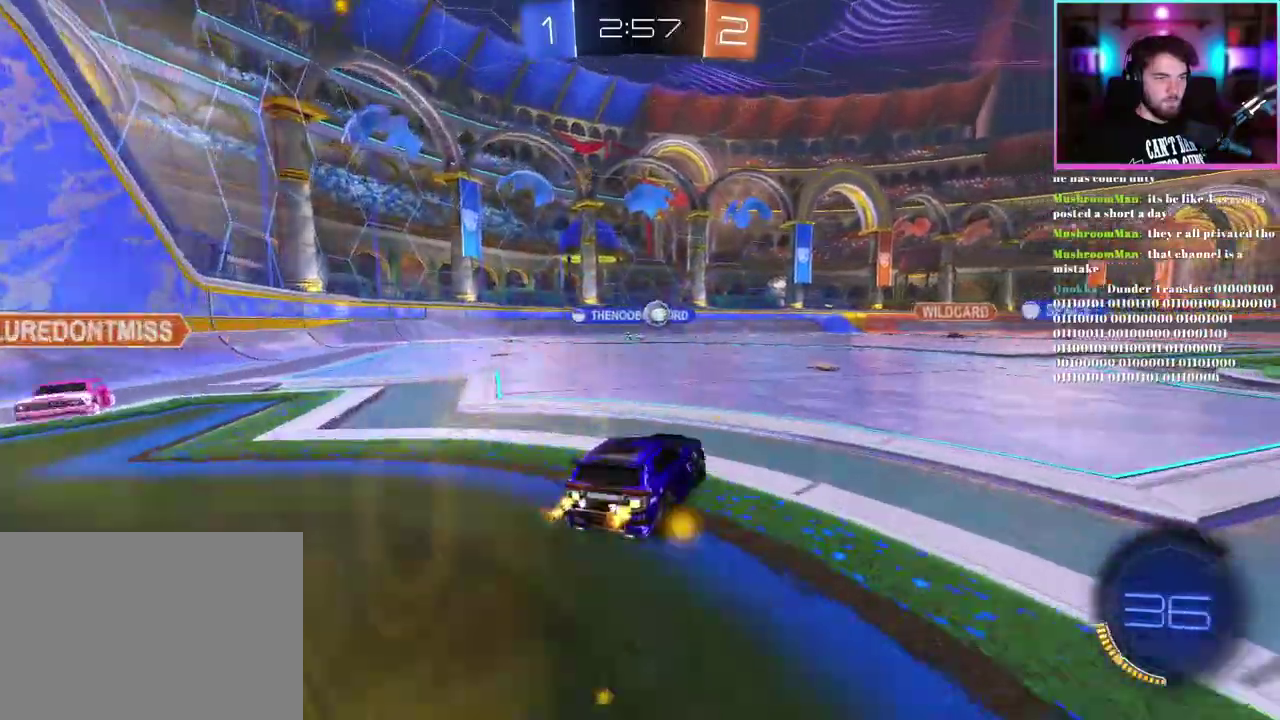
{"buttons": ["R2"], "left_stick": "center", "events": [[33, "left_stick", "center"]]}
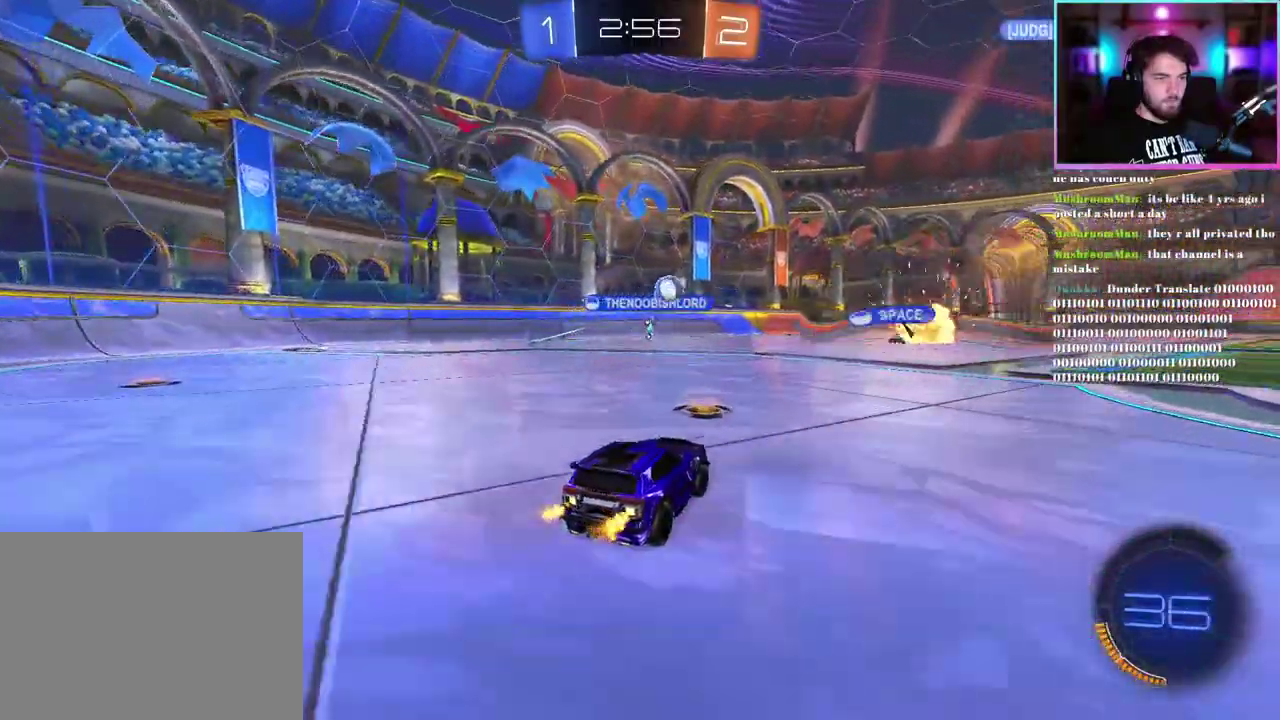
{"buttons": ["R1", "R2"], "left_stick": "right", "events": [[267, "left_stick", "right"], [333, "R1", "down"]]}
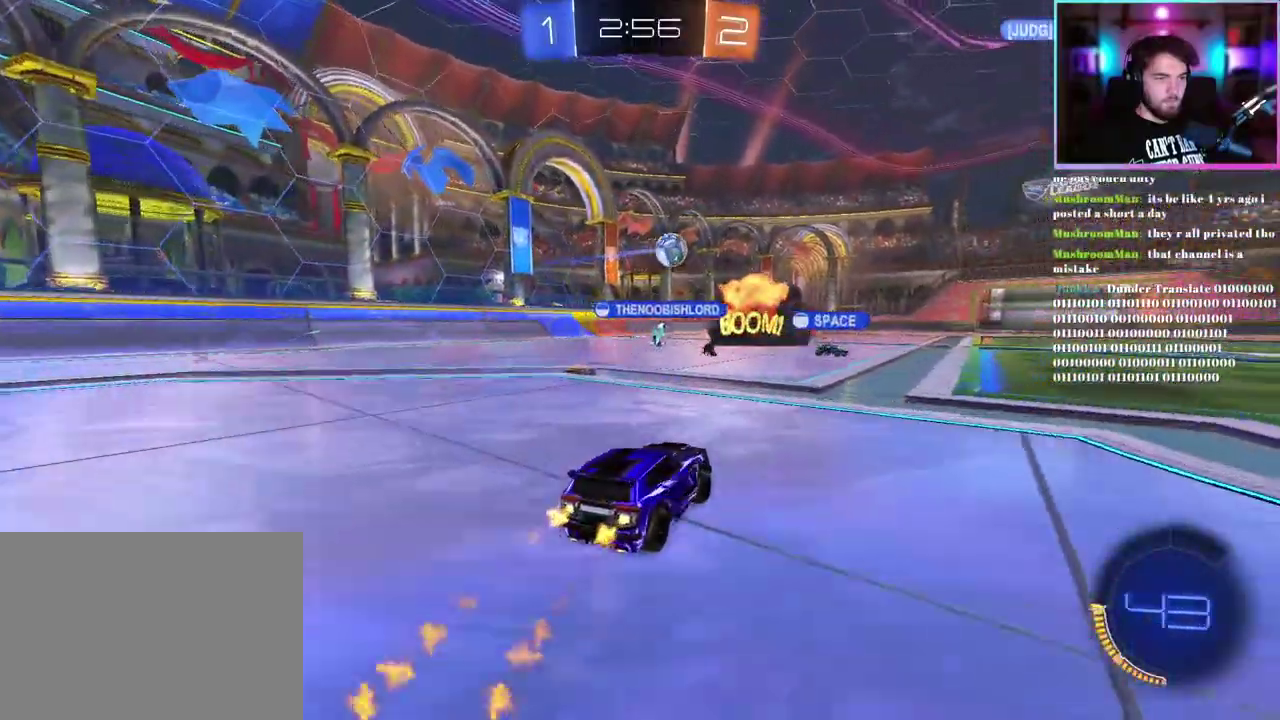
{"buttons": ["R1", "R2"], "left_stick": "center", "events": [[100, "left_stick", "center"]]}
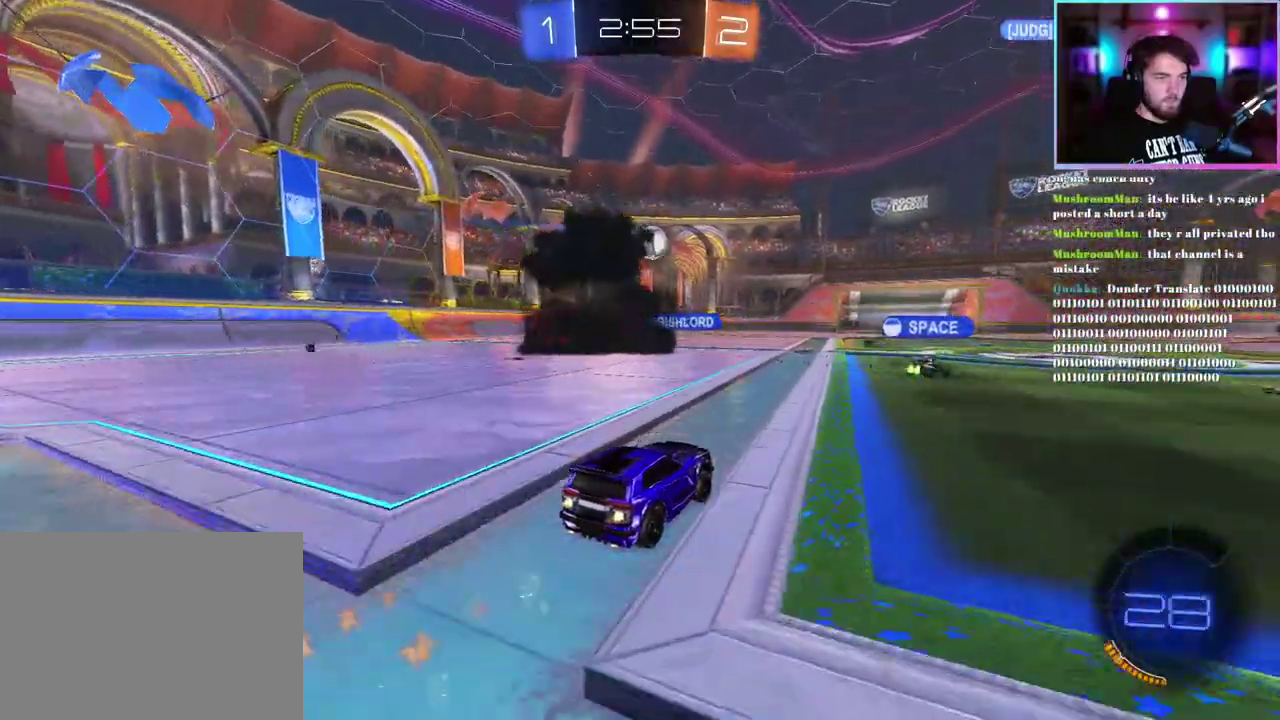
{"buttons": ["R2"], "left_stick": "center", "events": [[367, "R1", "up"]]}
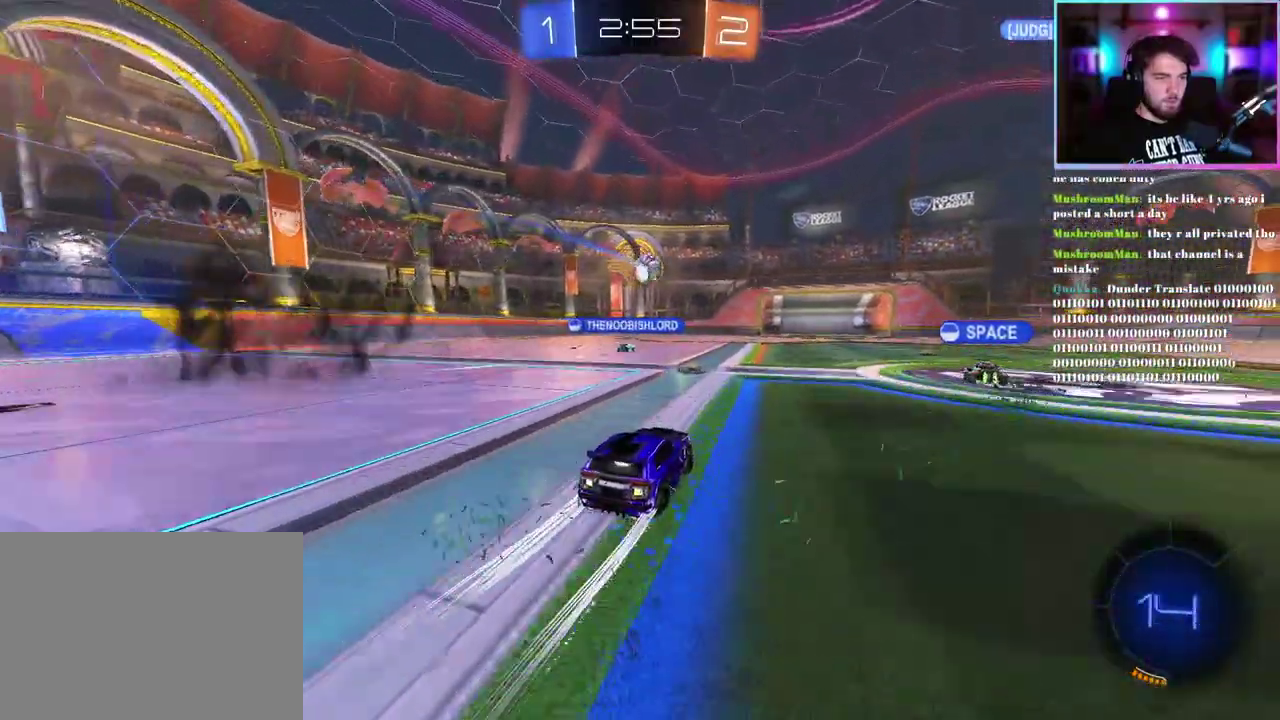
{"buttons": ["R2"], "left_stick": "left"}
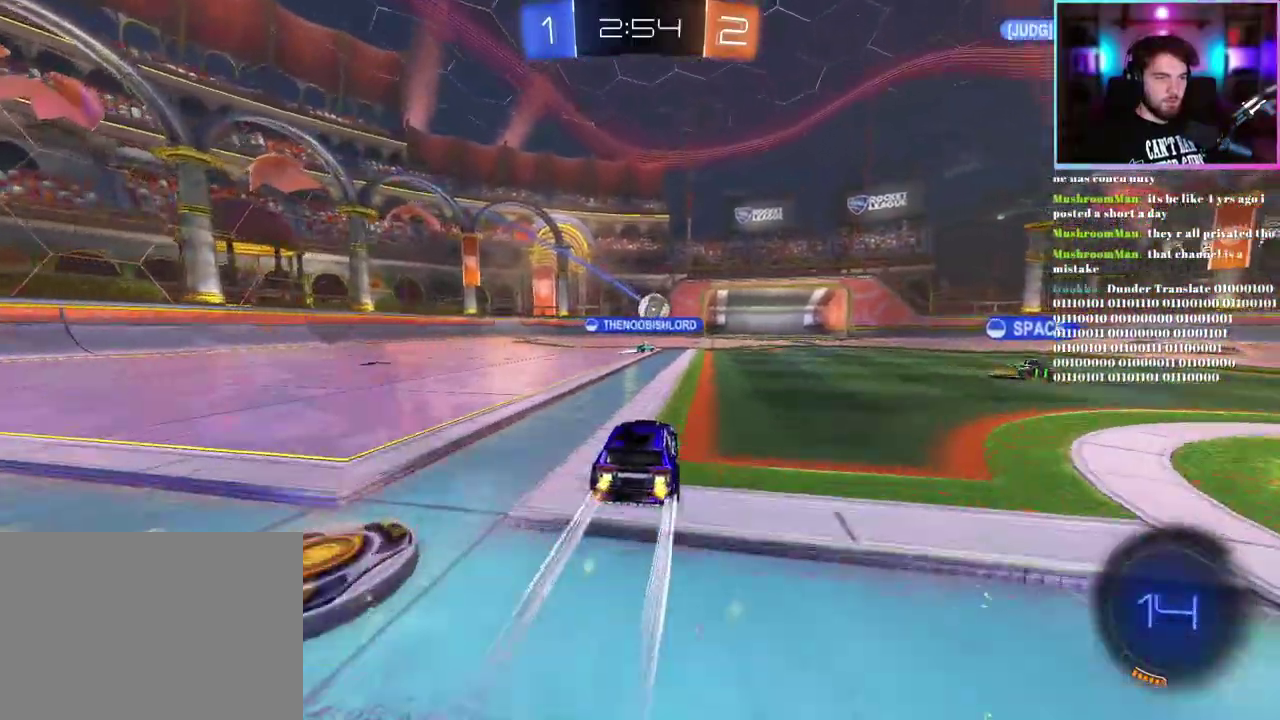
{"buttons": ["R2"], "left_stick": "center"}
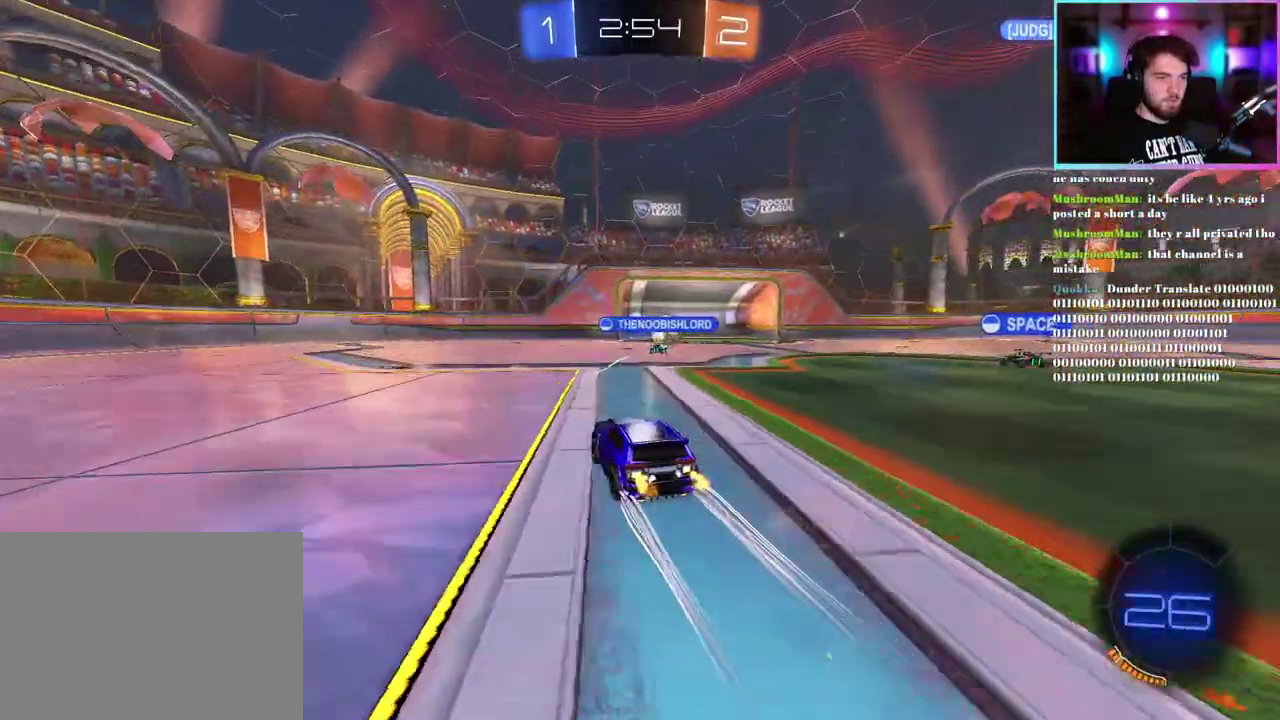
{"buttons": ["R2"], "left_stick": "up-left", "events": [[150, "left_stick", "up-left"]]}
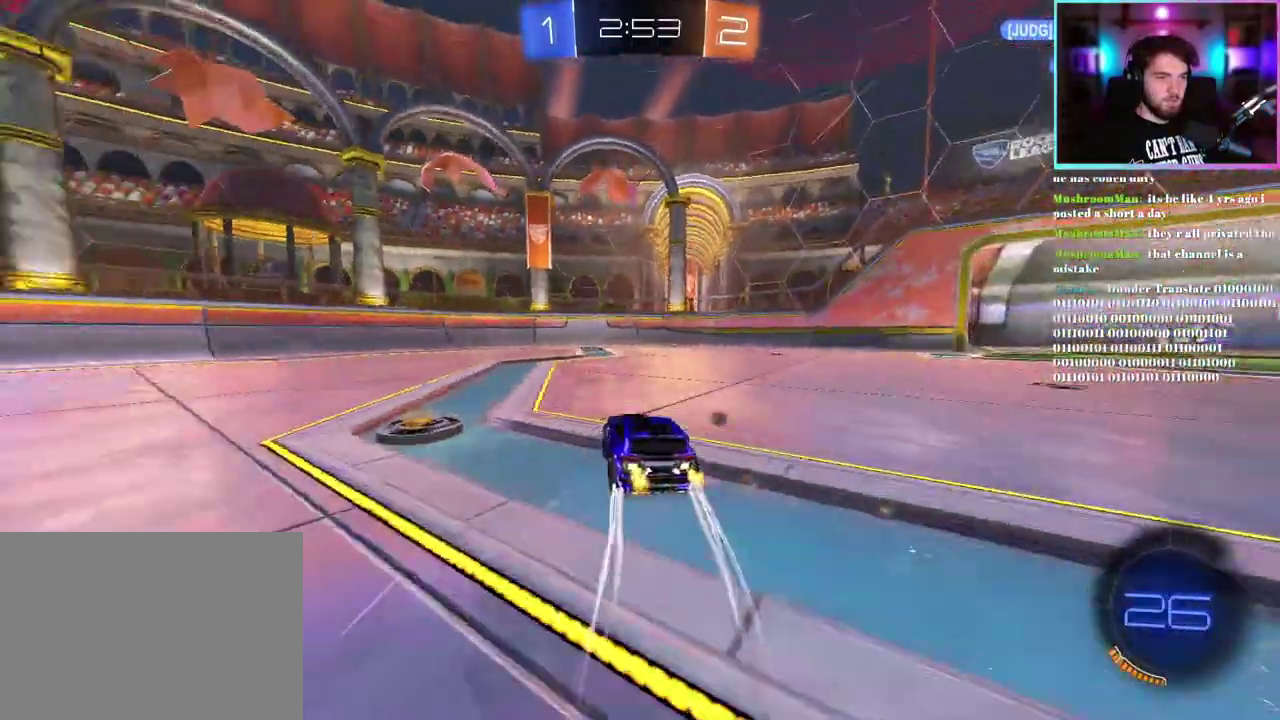
{"buttons": ["R2"], "left_stick": "up-left", "events": []}
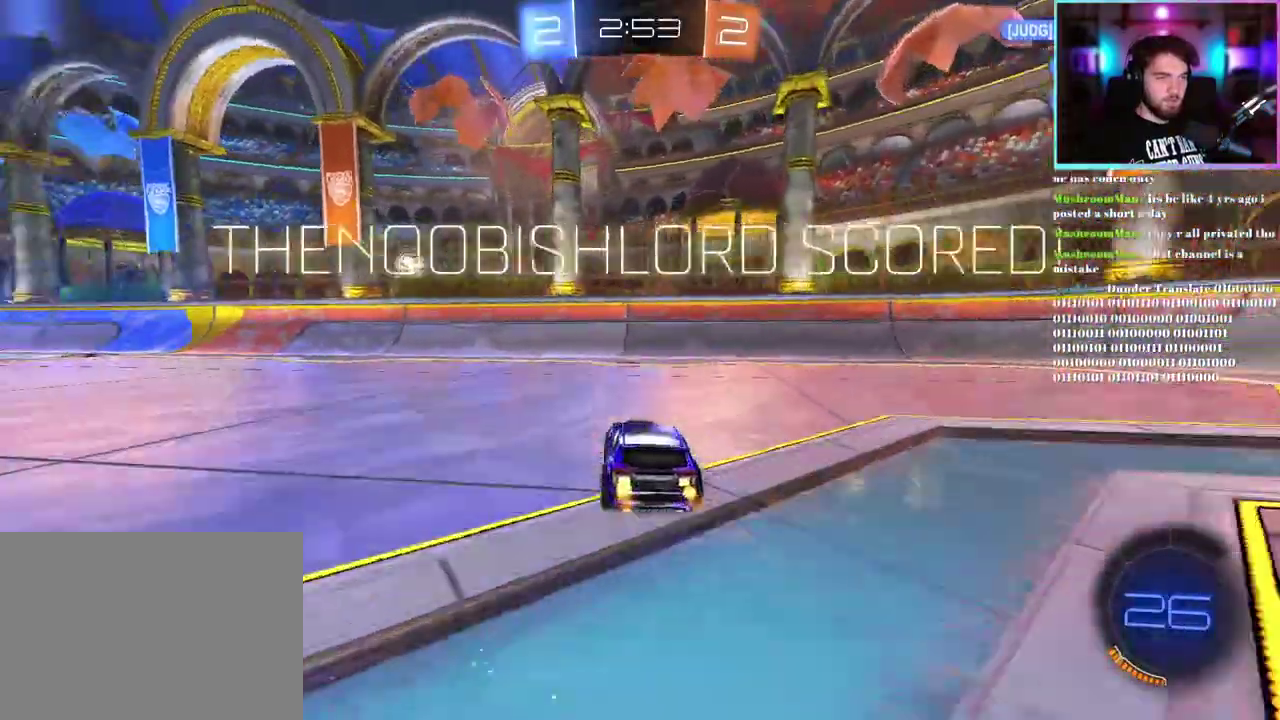
{"buttons": ["R1", "R2"], "left_stick": "up-left", "events": [[100, "R1", "down"]]}
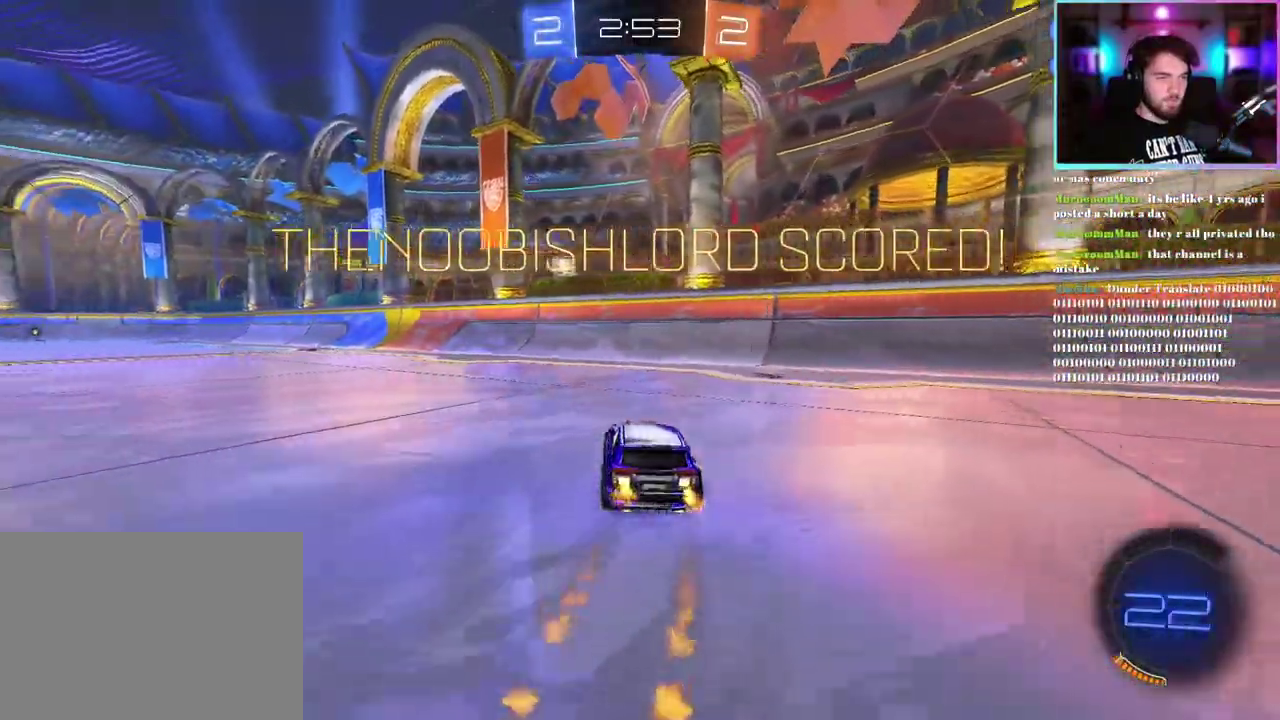
{"buttons": ["R1", "R2"], "left_stick": "center", "events": [[17, "left_stick", "center"]]}